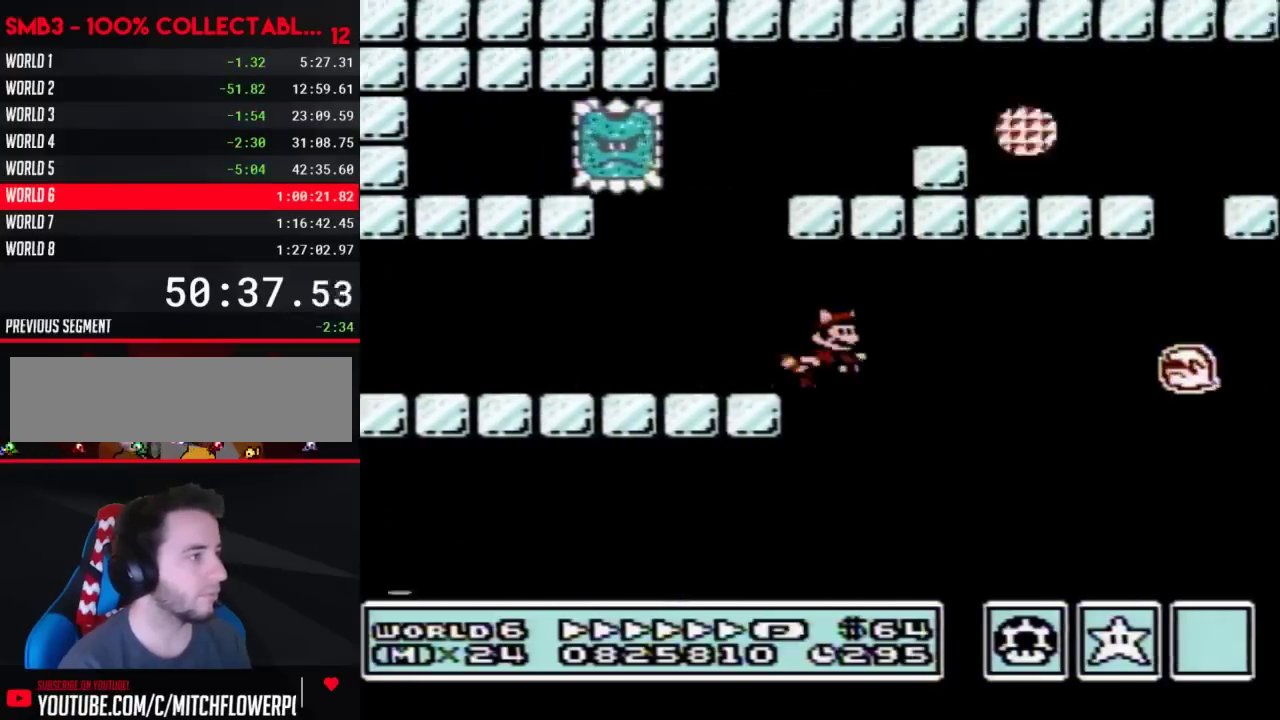
Gameplay with a controller (Nintendo layout); each line is a JSON object with the inputs held at the frame after it. "events" lists button and stick changes between this image and that frame as [ms after this image, input, new state], when the widget could be followed in between. Not read: L3 R3.
{"buttons": ["A", "B", "DPAD_RIGHT"], "events": [[433, "A", "down"]]}
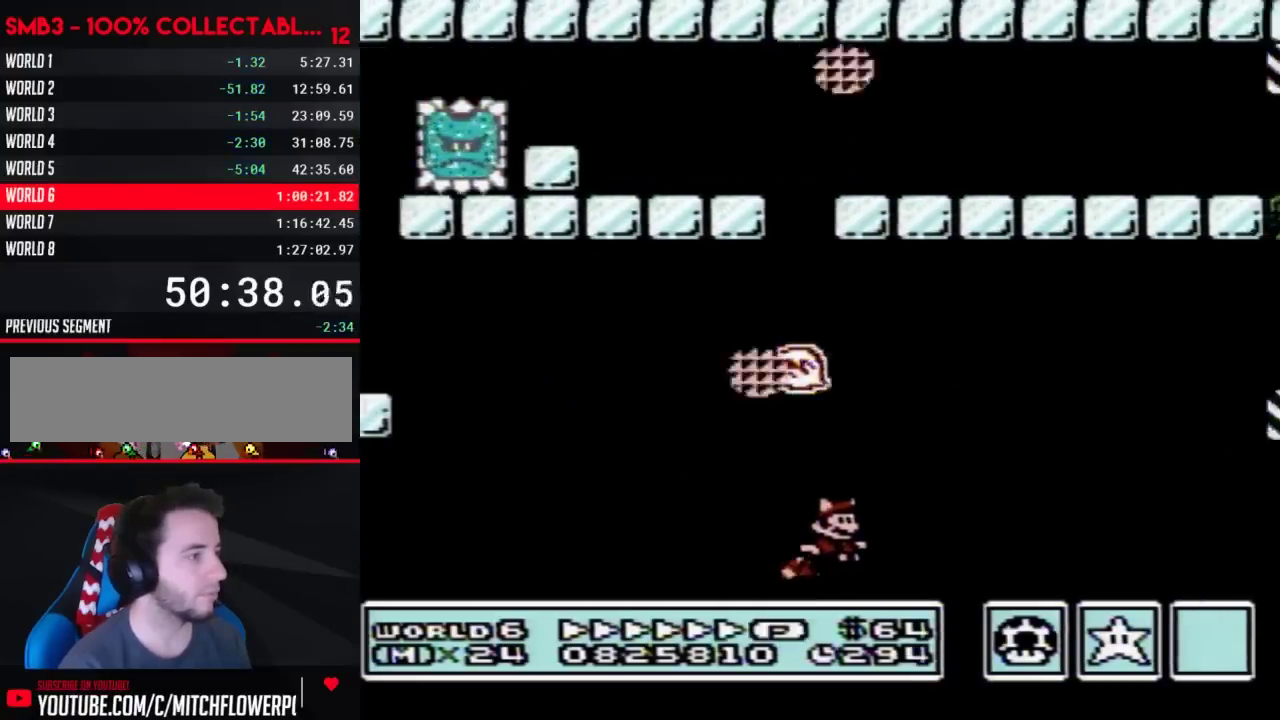
{"buttons": ["B", "DPAD_RIGHT"], "events": [[17, "A", "up"]]}
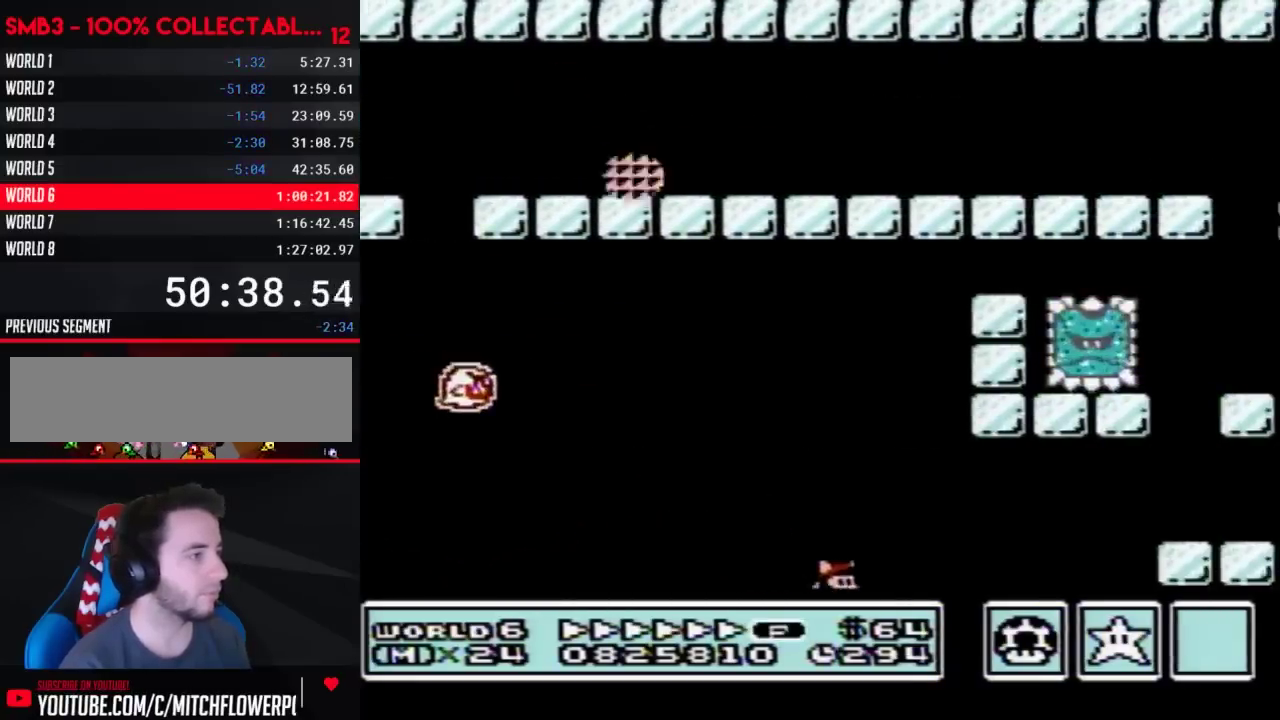
{"buttons": ["B", "DPAD_RIGHT"], "events": [[17, "A", "down"], [83, "A", "up"], [217, "A", "down"], [300, "A", "up"]]}
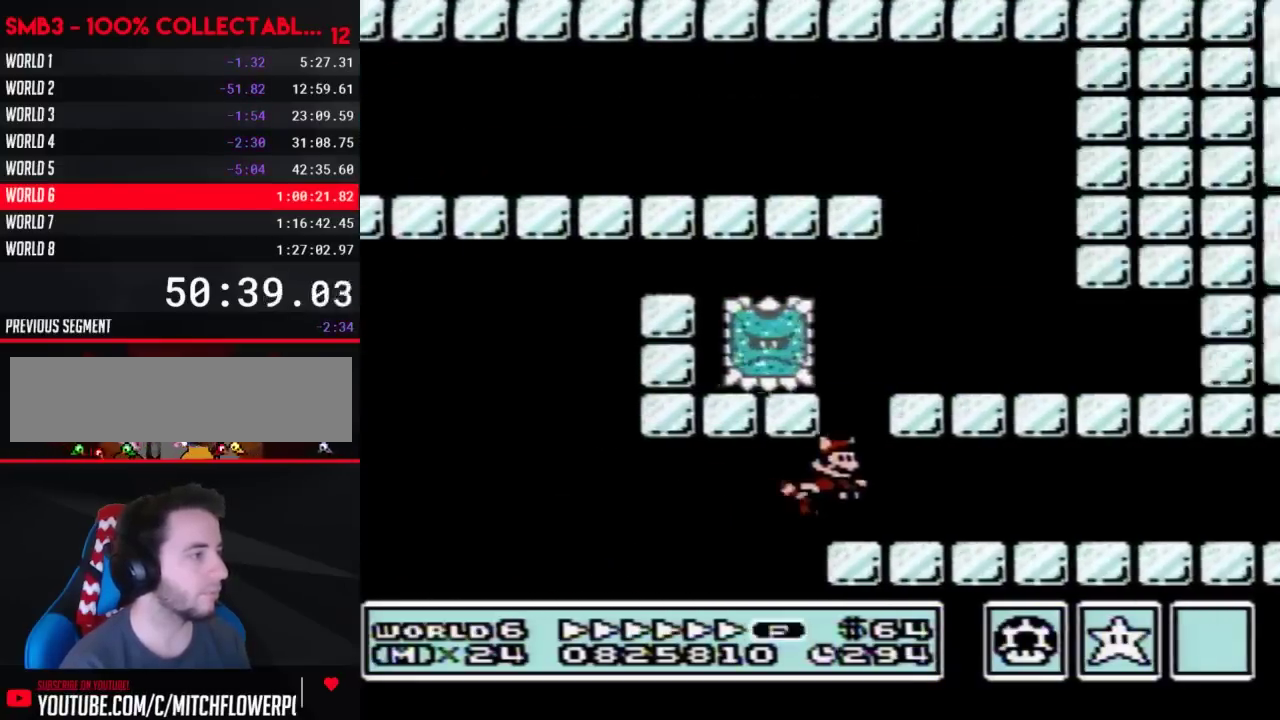
{"buttons": ["B", "DPAD_RIGHT"], "events": []}
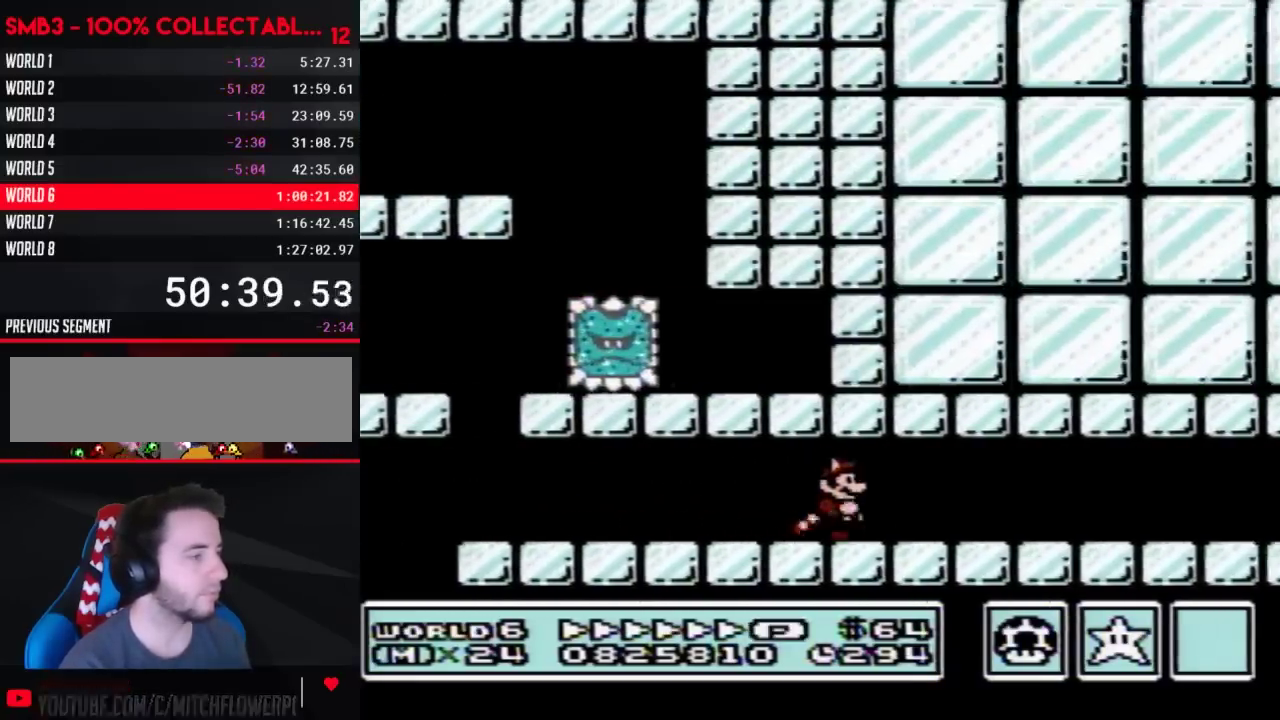
{"buttons": ["B", "DPAD_RIGHT"], "events": []}
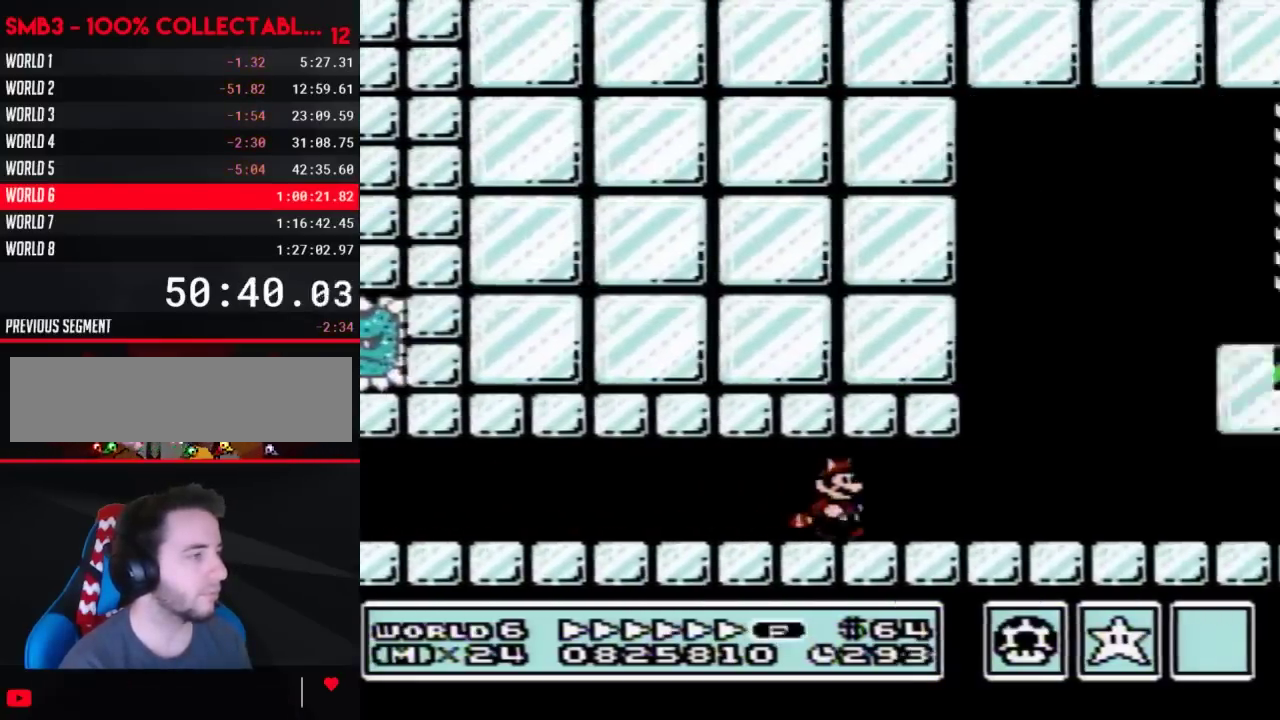
{"buttons": ["B", "DPAD_RIGHT"], "events": [[117, "DPAD_DOWN", "down"], [150, "DPAD_RIGHT", "up"], [183, "A", "down"], [250, "DPAD_DOWN", "up"], [250, "DPAD_RIGHT", "down"], [400, "A", "up"]]}
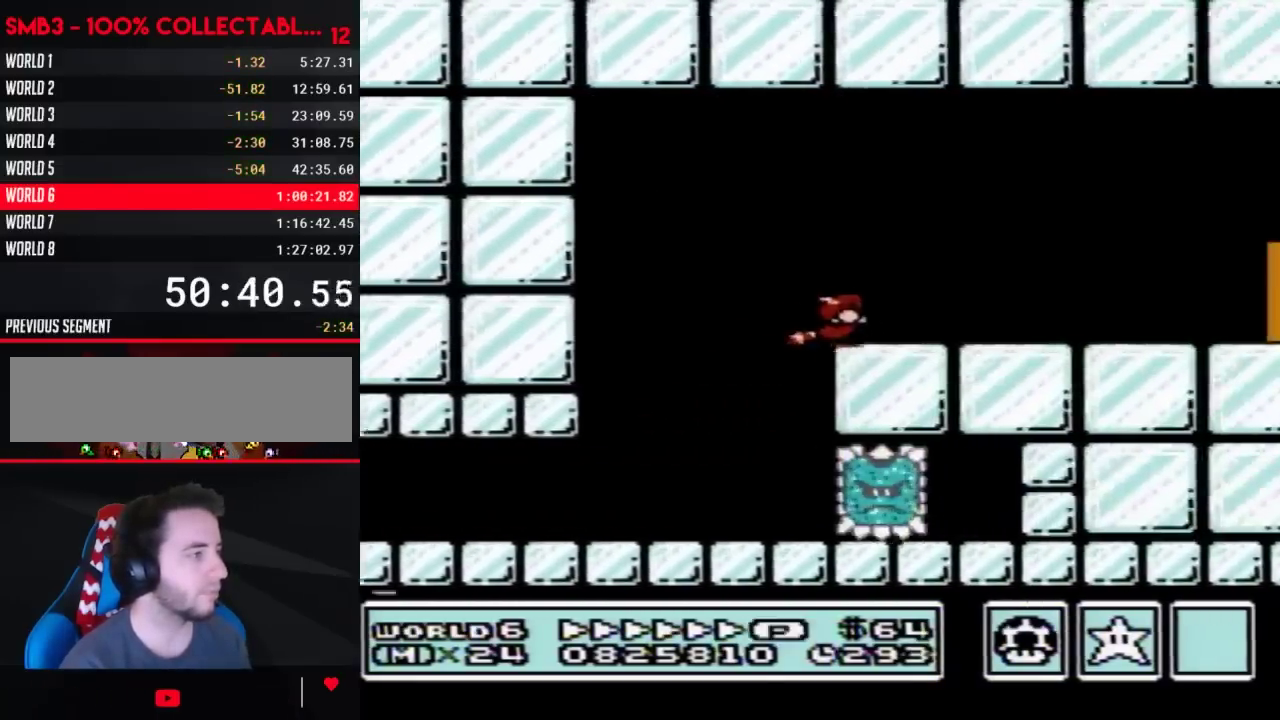
{"buttons": ["B", "DPAD_RIGHT"], "events": []}
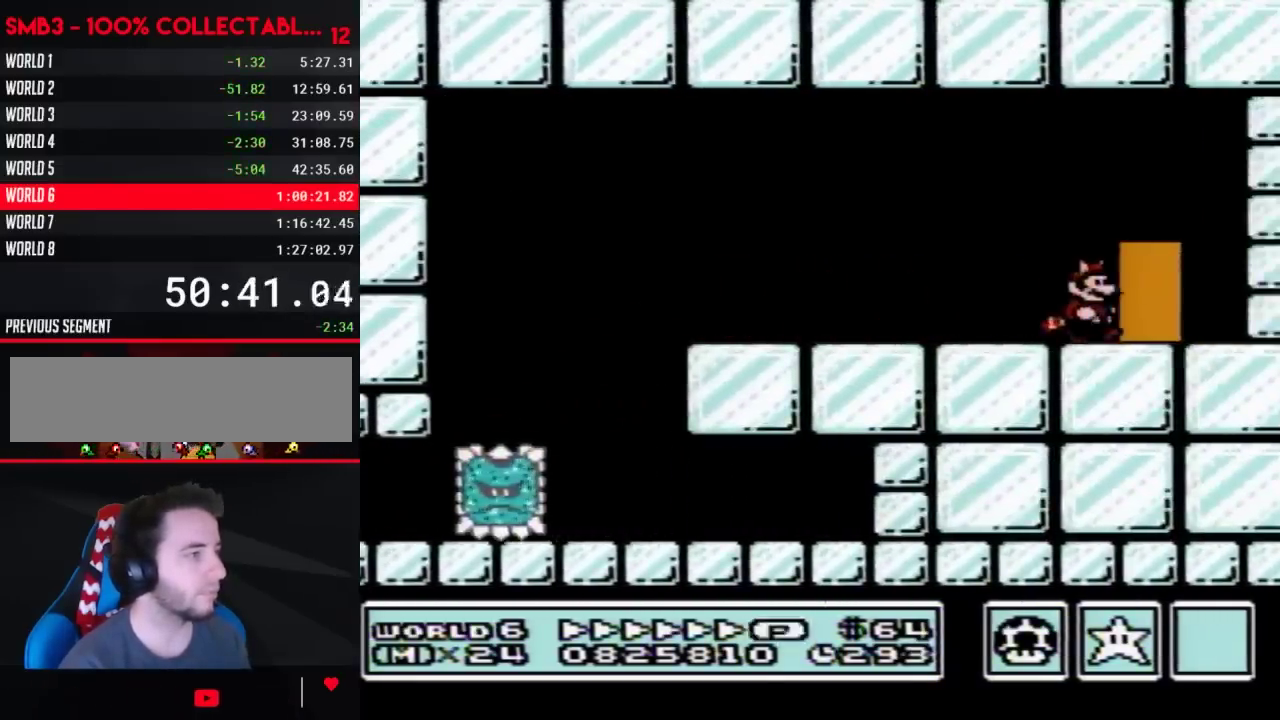
{"buttons": ["B", "DPAD_RIGHT"], "events": [[50, "DPAD_RIGHT", "up"], [117, "DPAD_UP", "down"], [217, "DPAD_UP", "up"], [300, "DPAD_RIGHT", "down"]]}
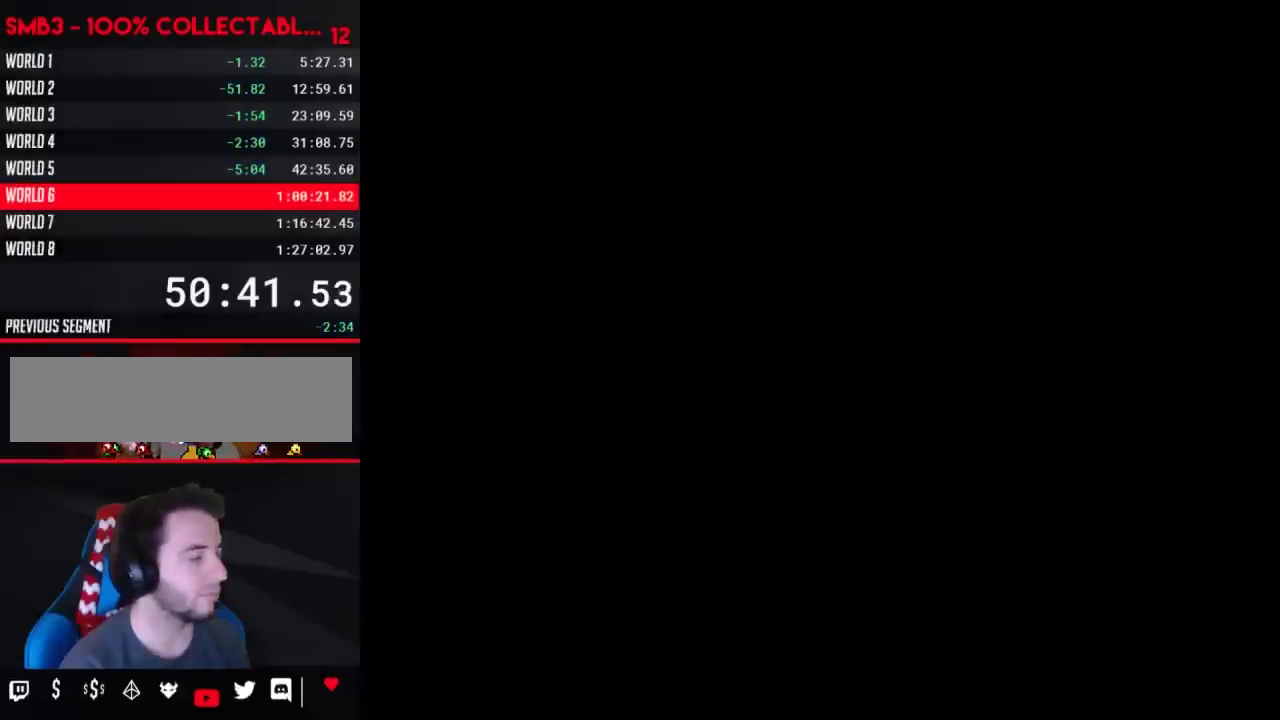
{"buttons": ["B", "DPAD_RIGHT"], "events": []}
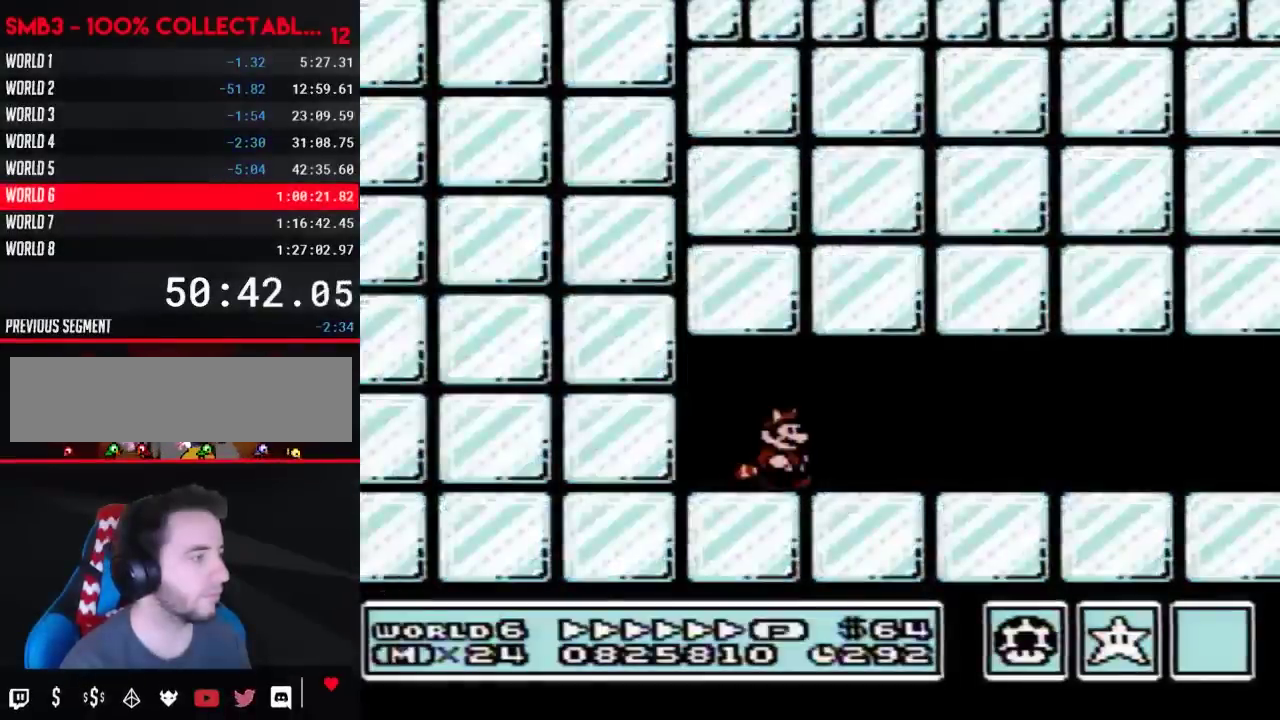
{"buttons": ["B", "DPAD_RIGHT"], "events": []}
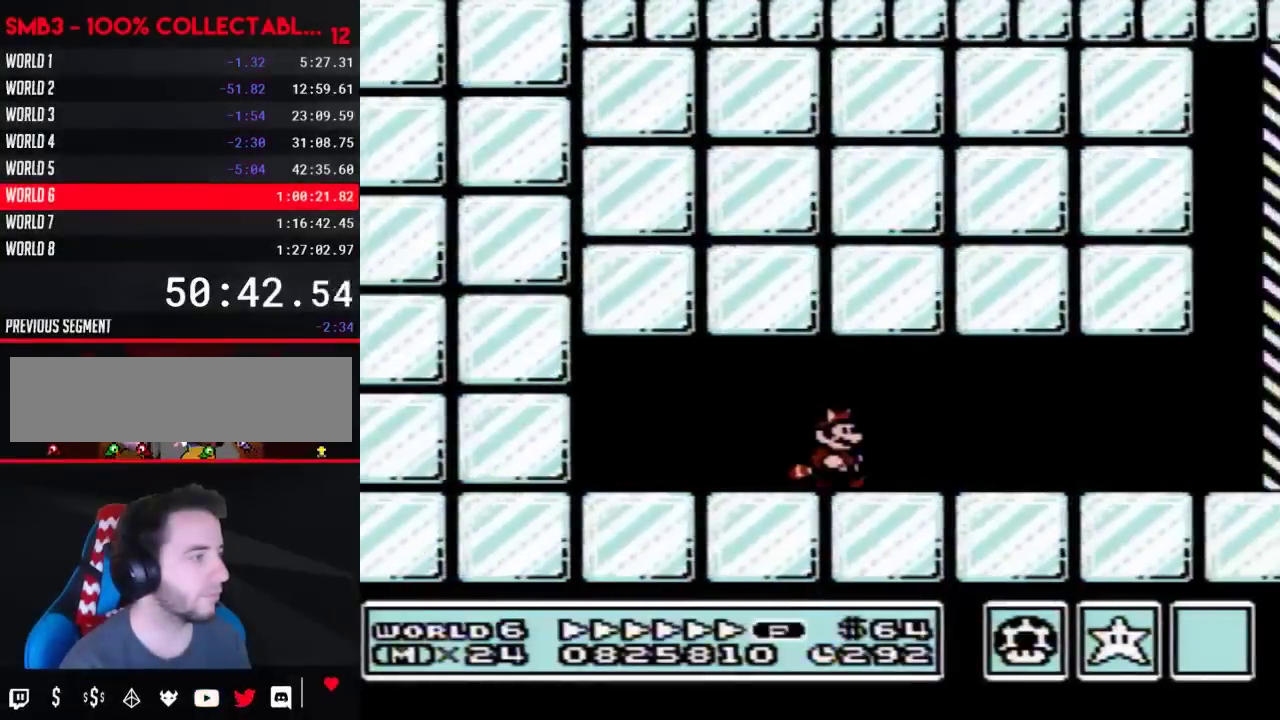
{"buttons": ["B", "DPAD_RIGHT"], "events": []}
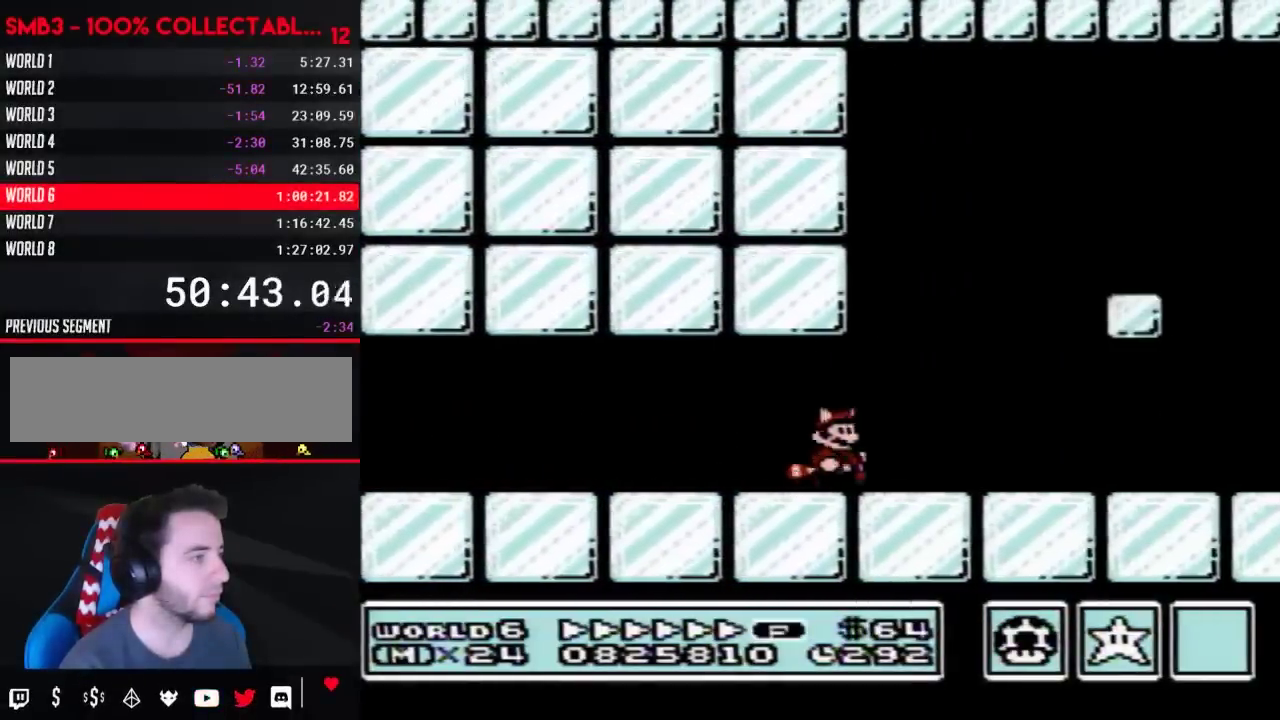
{"buttons": ["B", "DPAD_RIGHT"], "events": []}
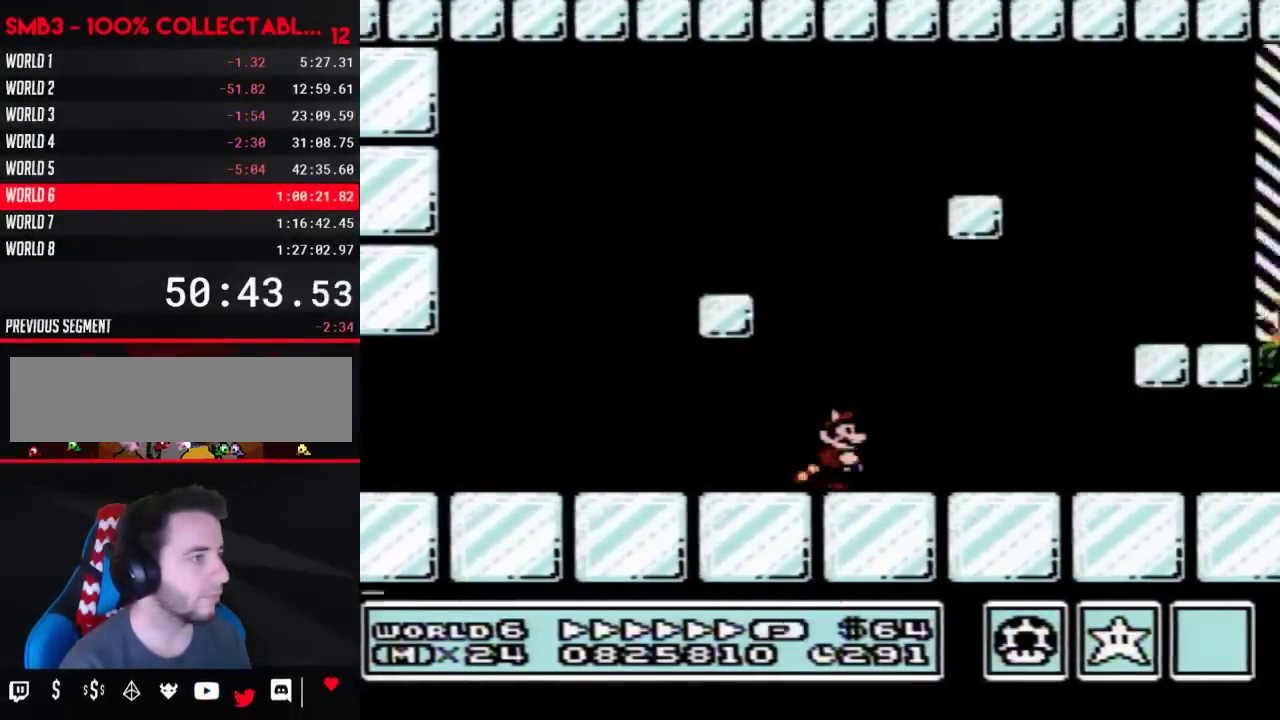
{"buttons": ["A", "B", "DPAD_RIGHT"], "events": [[400, "A", "down"]]}
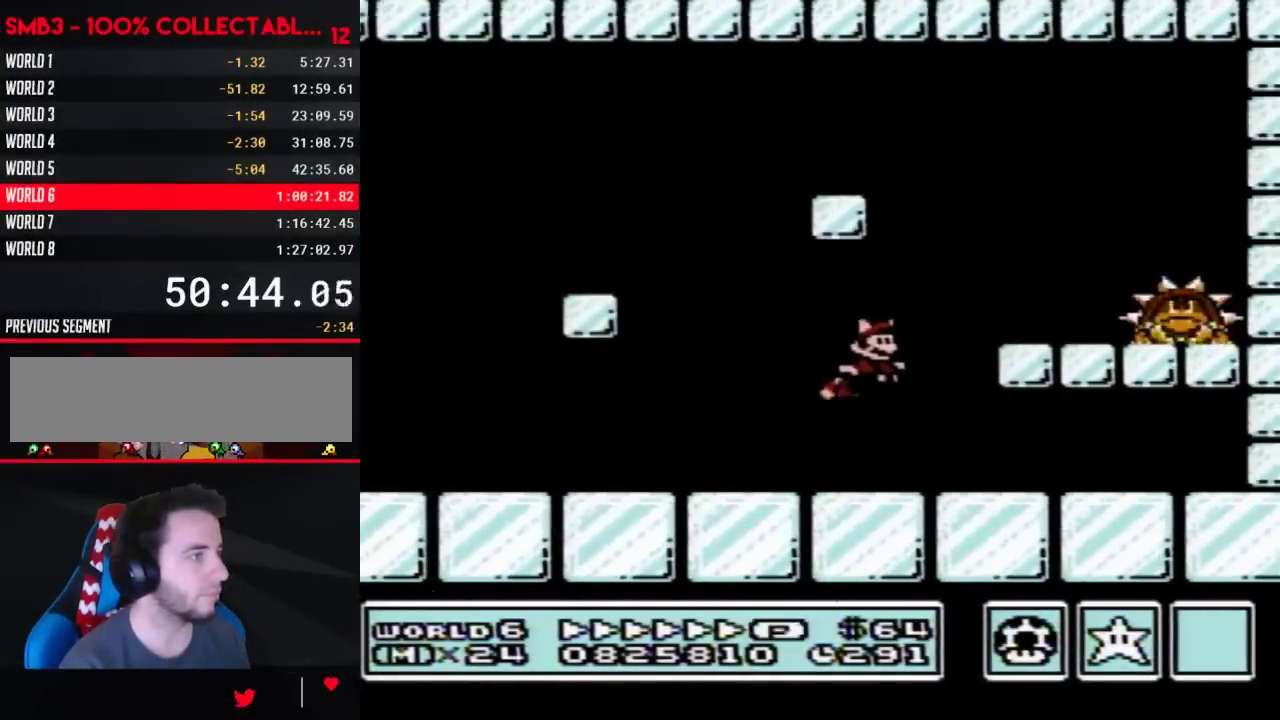
{"buttons": ["B", "DPAD_RIGHT"], "events": [[183, "A", "up"], [300, "A", "down"], [367, "A", "up"]]}
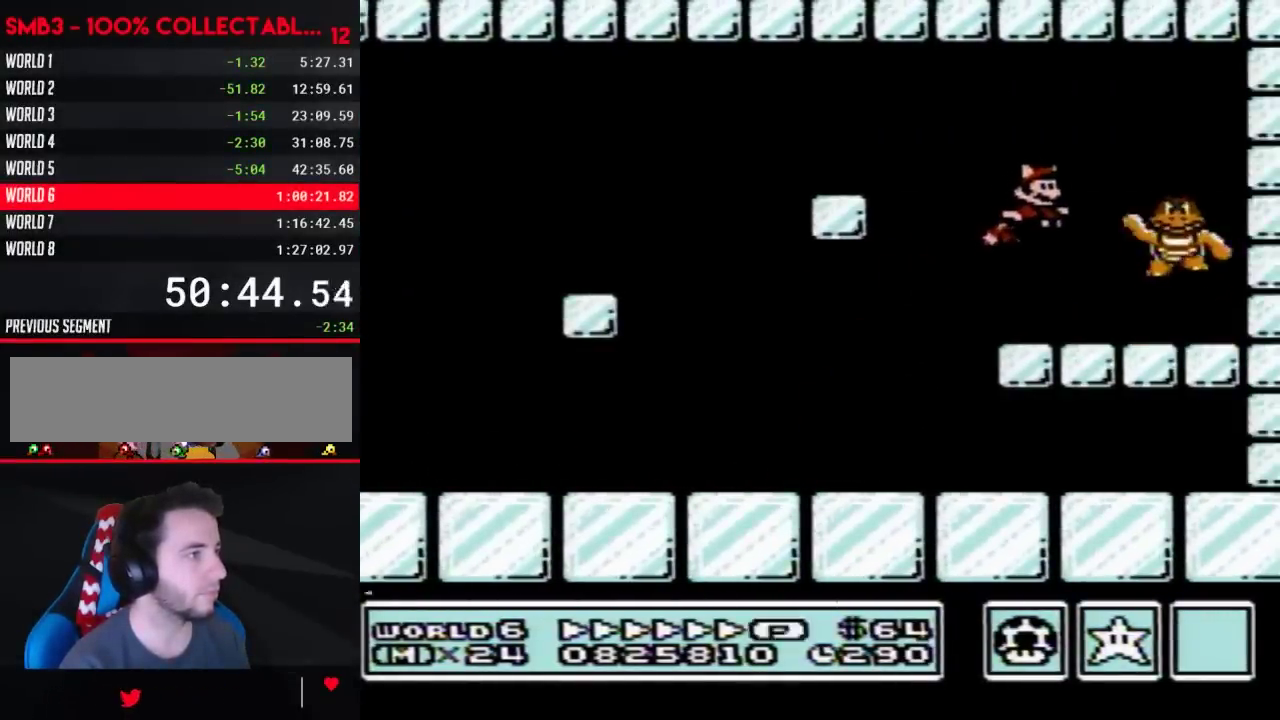
{"buttons": ["B"], "events": [[150, "DPAD_RIGHT", "up"]]}
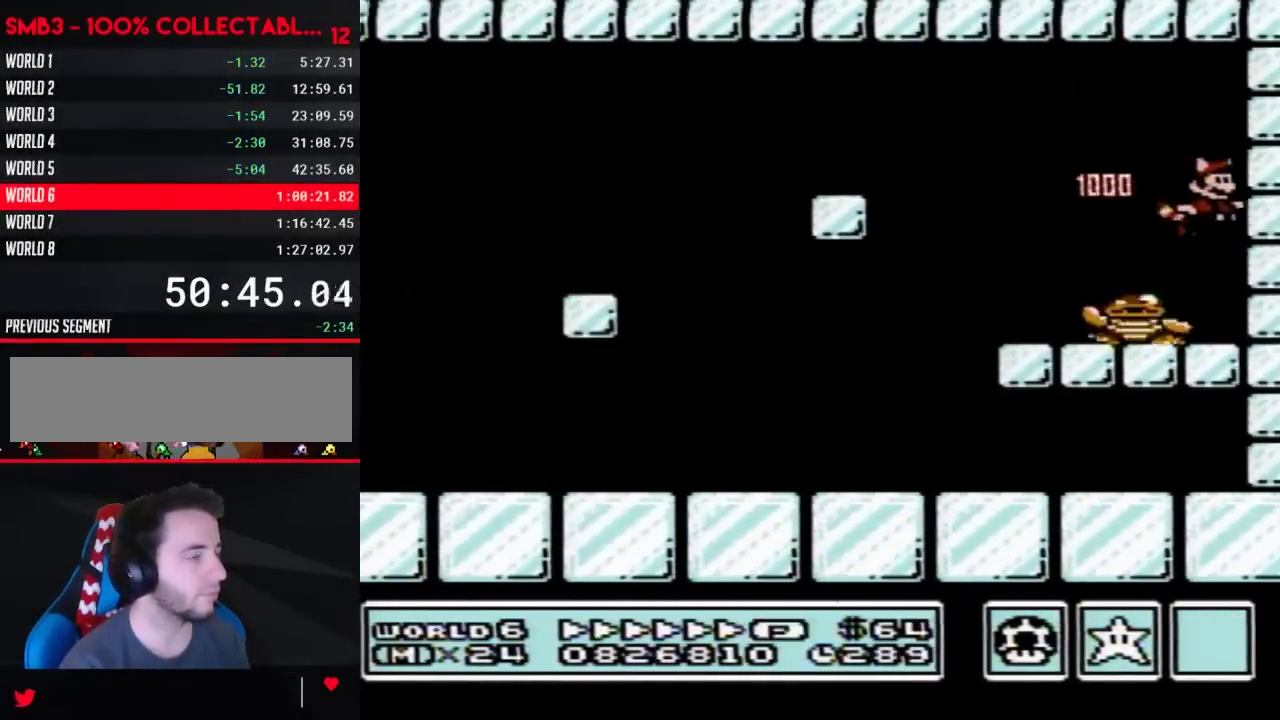
{"buttons": ["B"], "events": []}
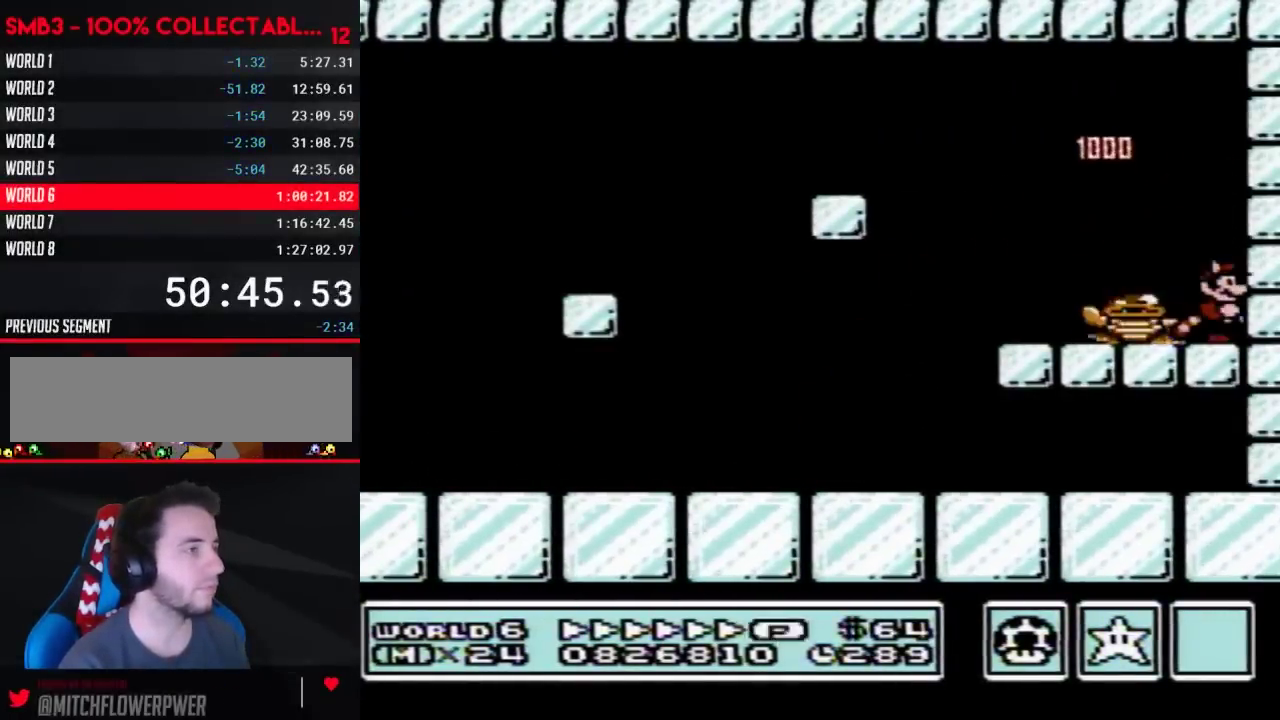
{"buttons": ["B"], "events": [[150, "DPAD_LEFT", "down"], [267, "A", "down"], [367, "A", "up"], [467, "DPAD_LEFT", "up"]]}
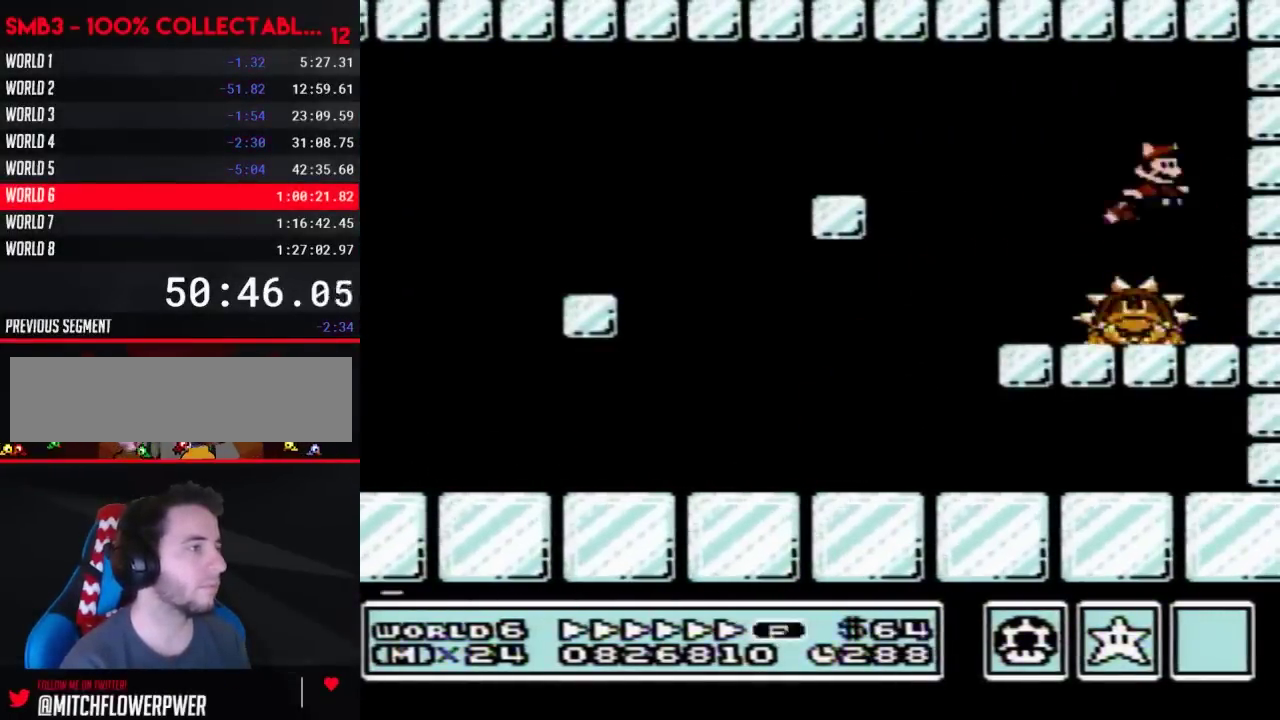
{"buttons": ["B", "DPAD_RIGHT"], "events": [[17, "DPAD_RIGHT", "down"]]}
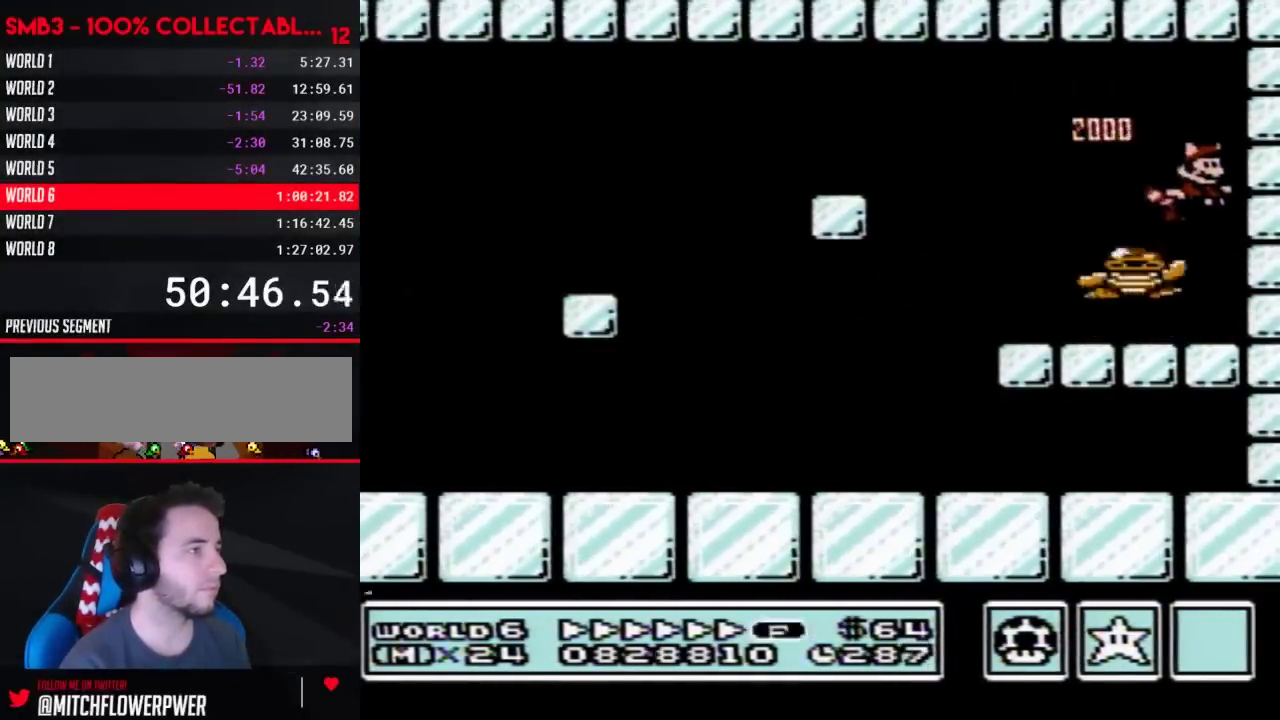
{"buttons": ["B"], "events": [[17, "DPAD_RIGHT", "up"]]}
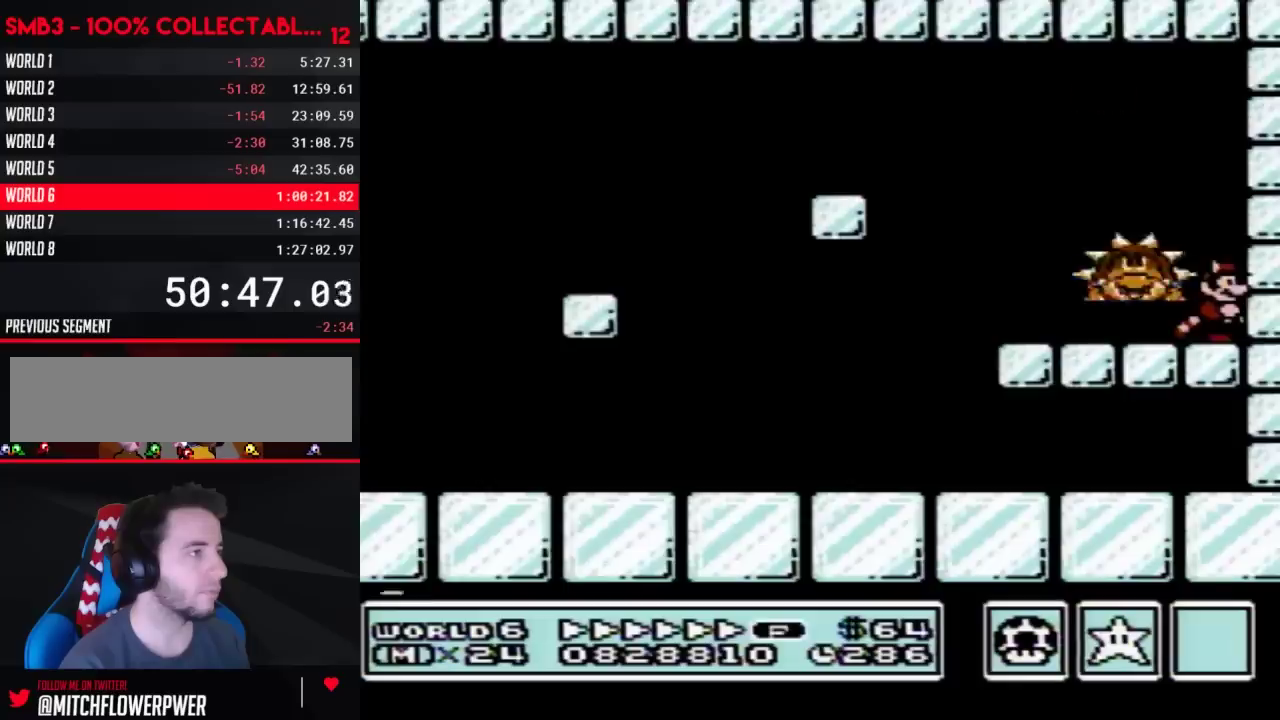
{"buttons": ["B"], "events": [[117, "DPAD_LEFT", "down"], [217, "A", "down"], [300, "A", "up"], [400, "DPAD_LEFT", "up"]]}
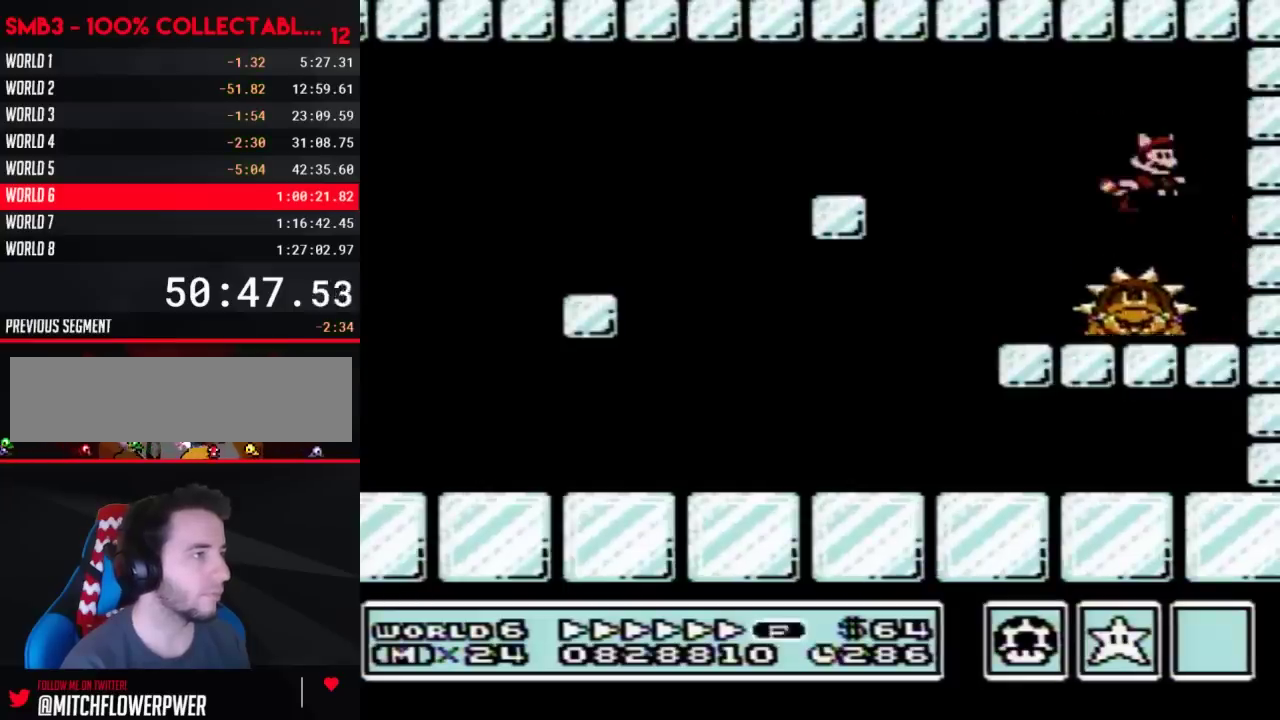
{"buttons": [], "events": [[17, "B", "up"], [17, "DPAD_RIGHT", "down"], [117, "DPAD_RIGHT", "up"]]}
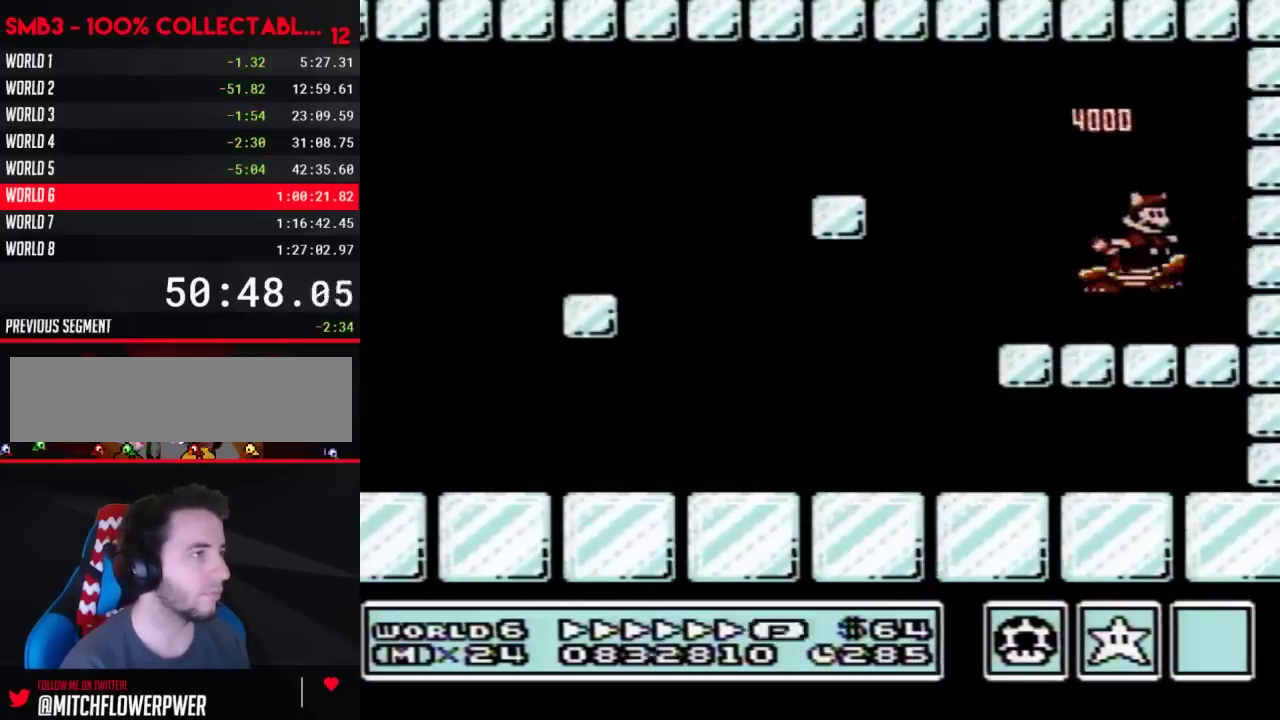
{"buttons": ["B"], "events": [[117, "B", "down"], [150, "DPAD_DOWN", "down"], [183, "A", "down"], [250, "DPAD_DOWN", "up"], [483, "A", "up"]]}
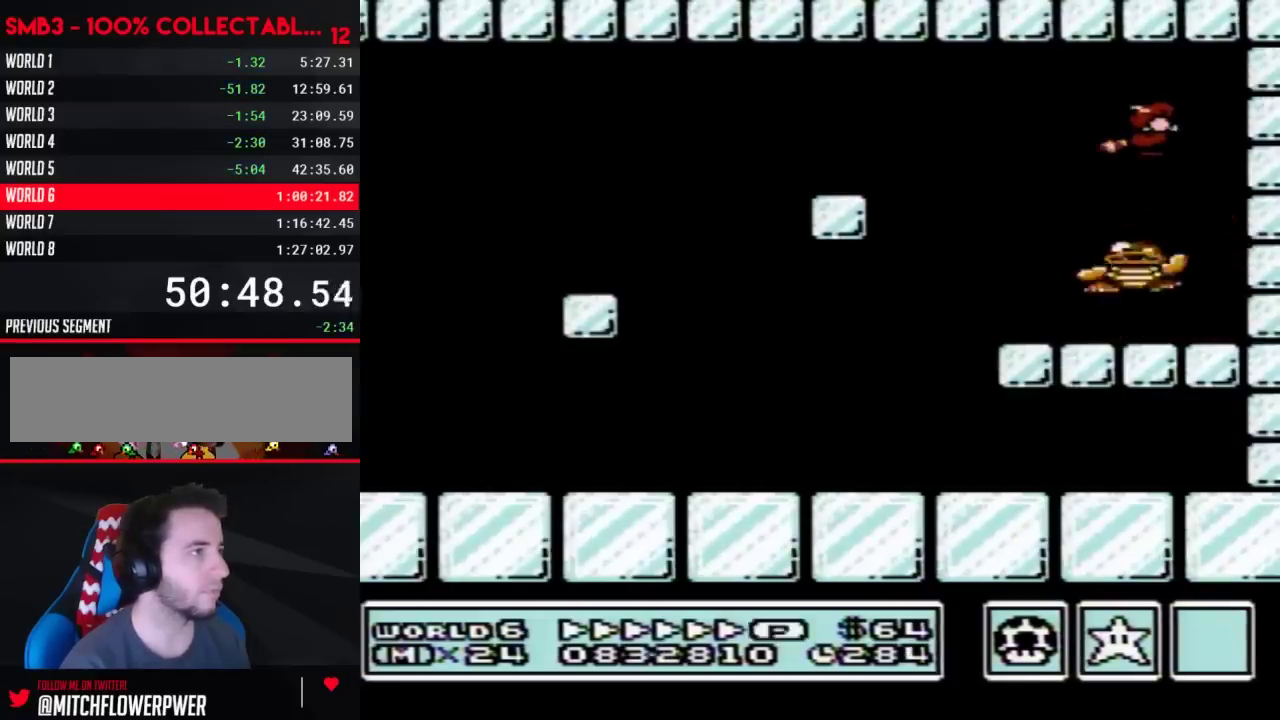
{"buttons": [], "events": [[33, "B", "up"], [83, "B", "down"], [117, "A", "down"], [250, "A", "up"], [250, "B", "up"]]}
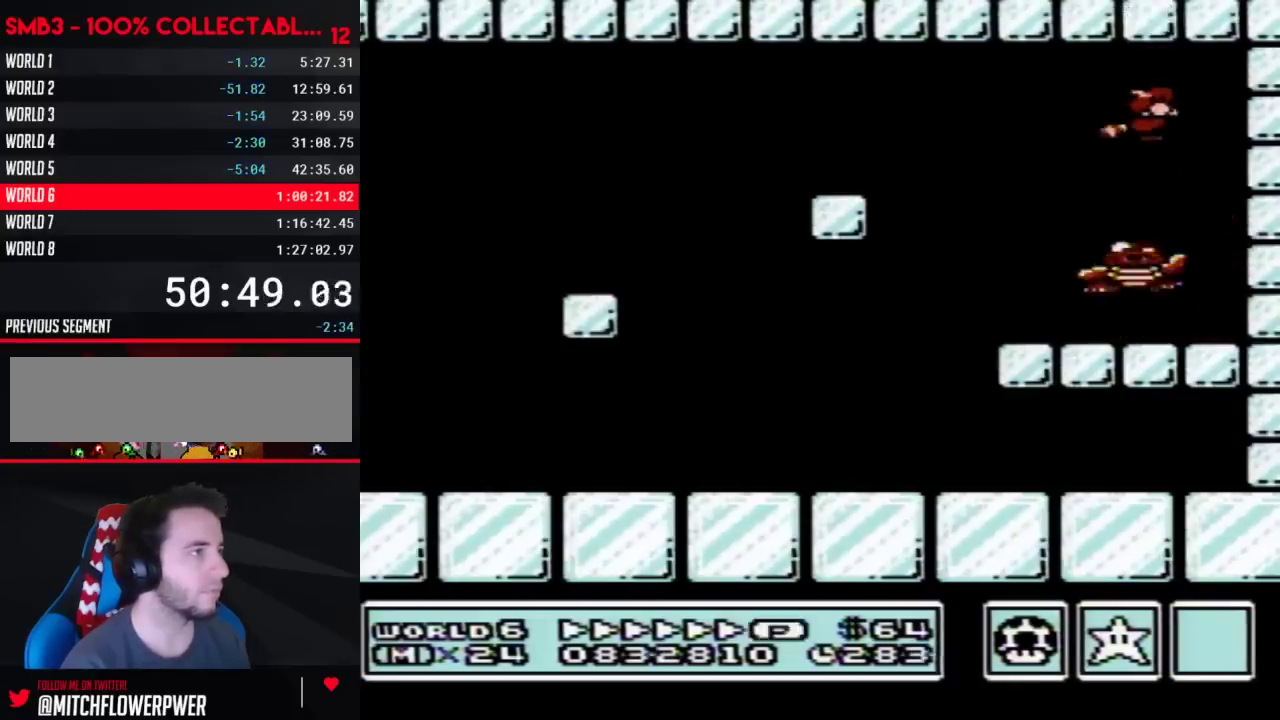
{"buttons": [], "events": []}
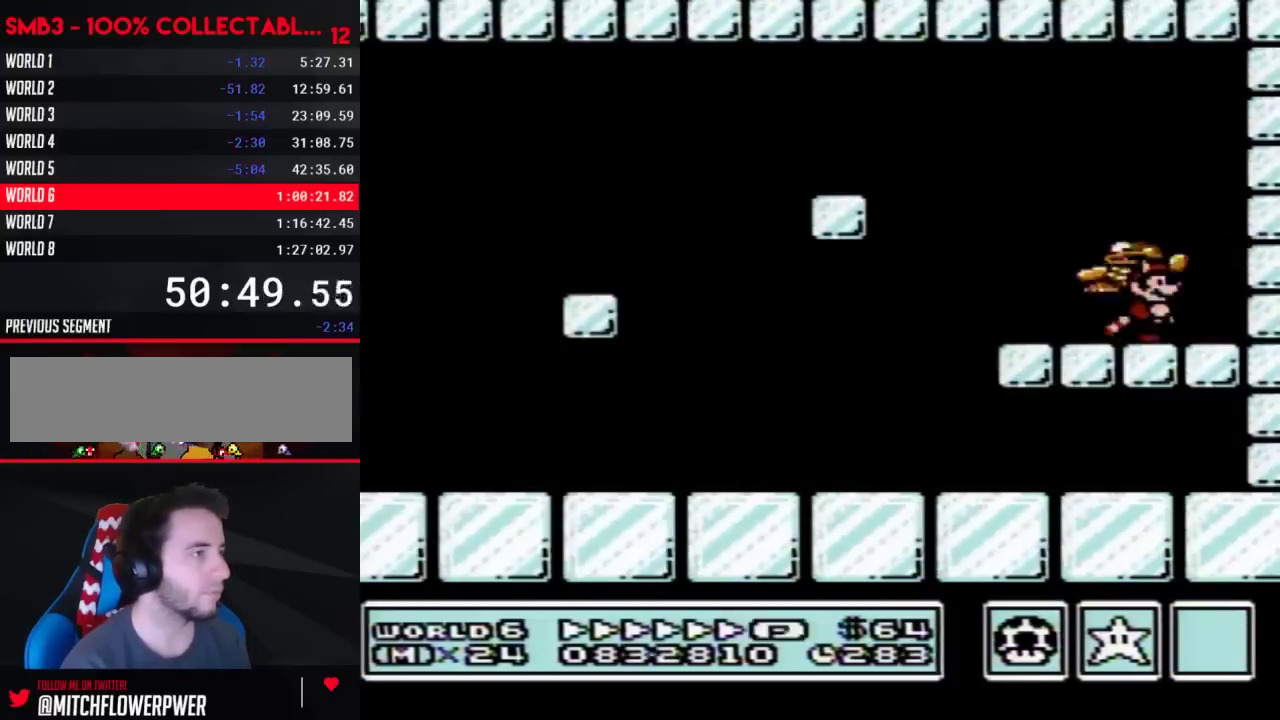
{"buttons": ["A"], "events": [[50, "A", "down"]]}
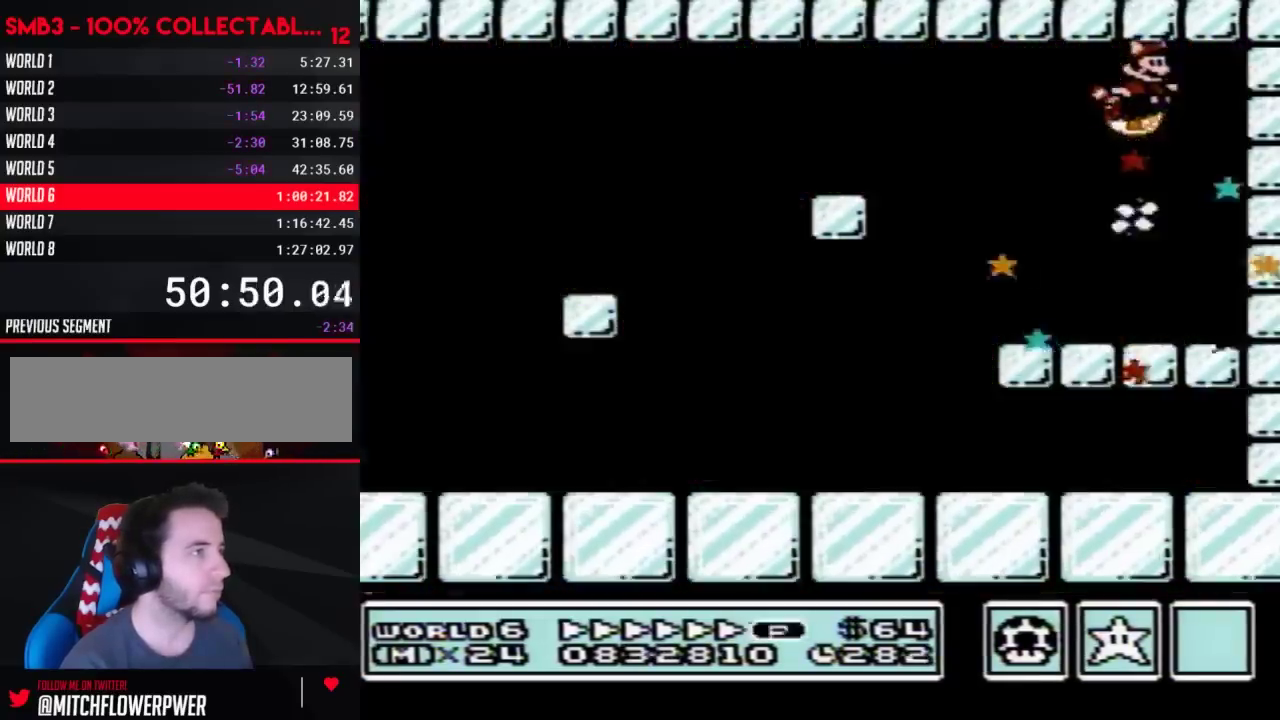
{"buttons": [], "events": [[17, "A", "up"]]}